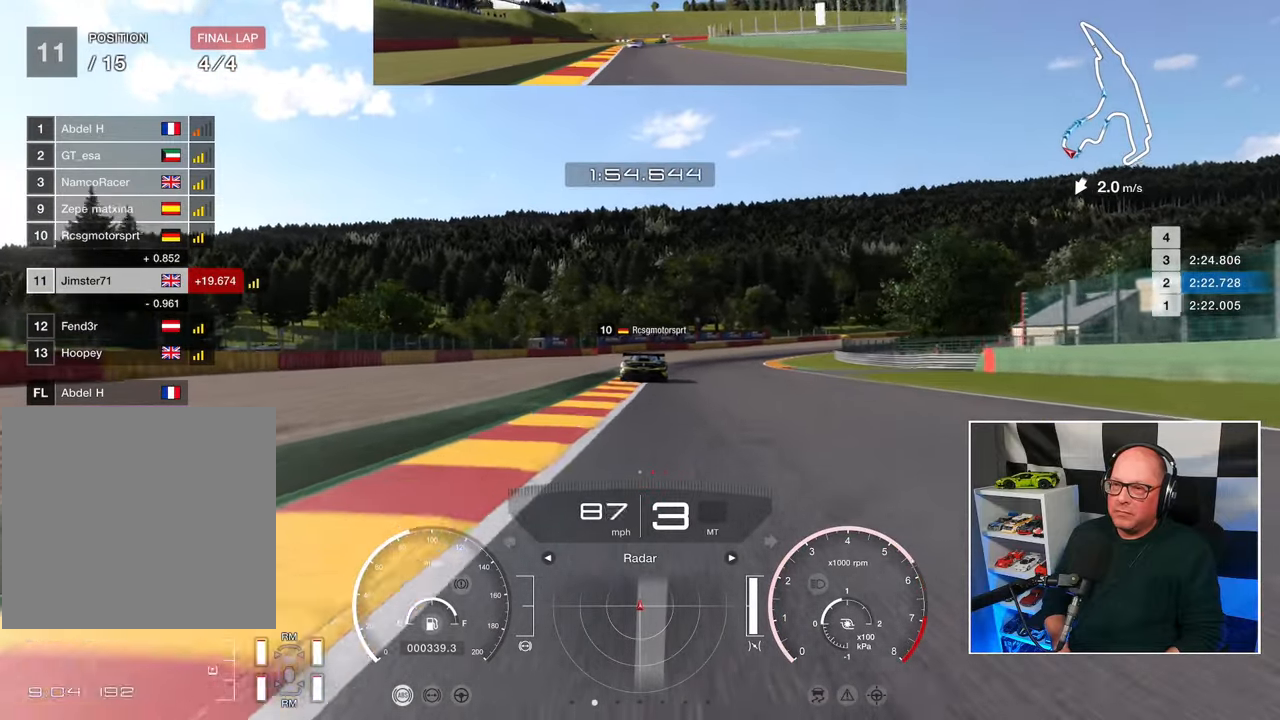
Gameplay with a controller (PlayStation layout); each line is a JSON object with the inputs held at the frame after it. "events" lists button and stick changes between this image and that frame as [ms after this image, input, new state], when the widget could be followed in between. Not read: R3.
{"buttons": ["R2"], "left_stick": "center", "right_stick": "center", "events": []}
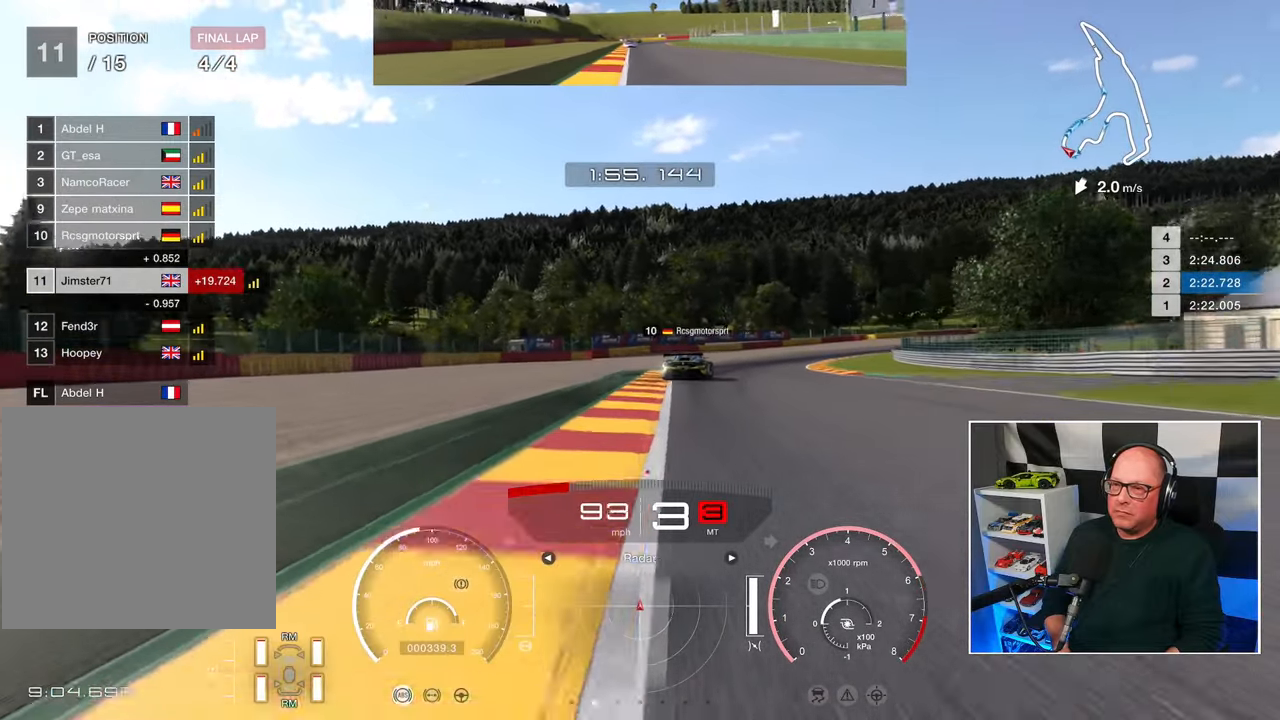
{"buttons": ["R2"], "left_stick": "up-right", "right_stick": "center", "events": [[117, "left_stick", "up-right"]]}
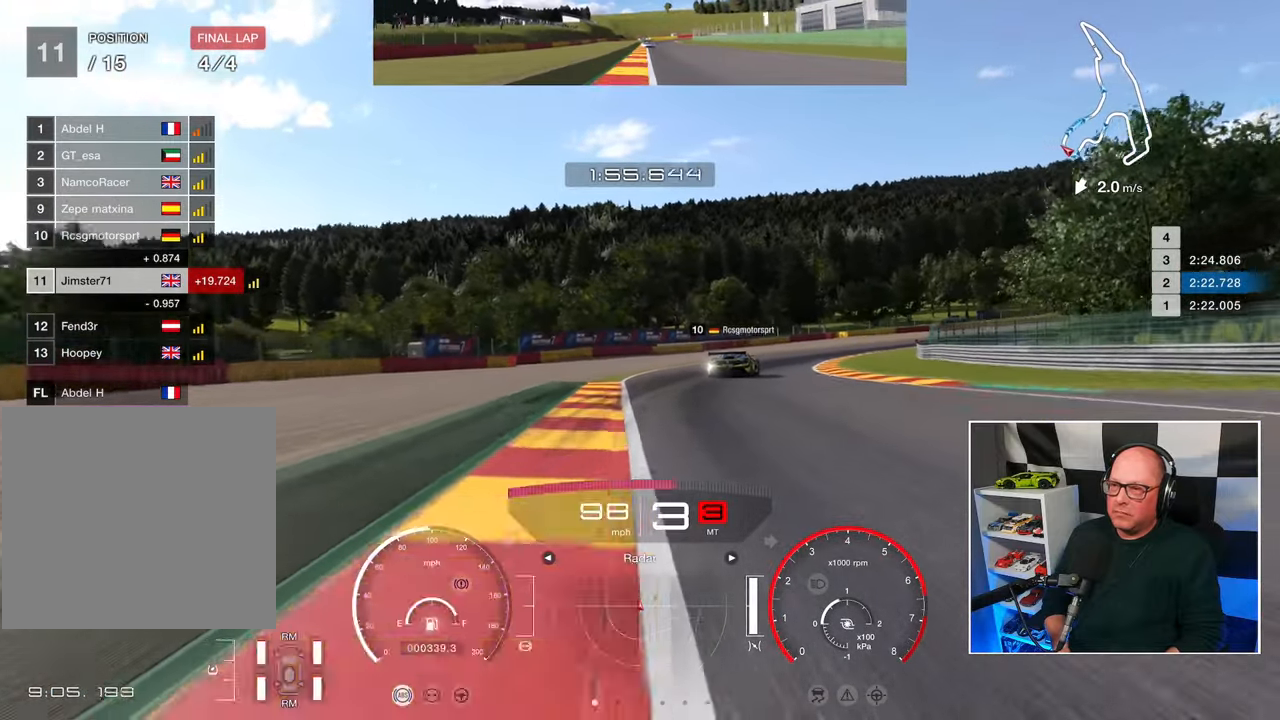
{"buttons": ["R2"], "left_stick": "up-right", "right_stick": "center", "events": []}
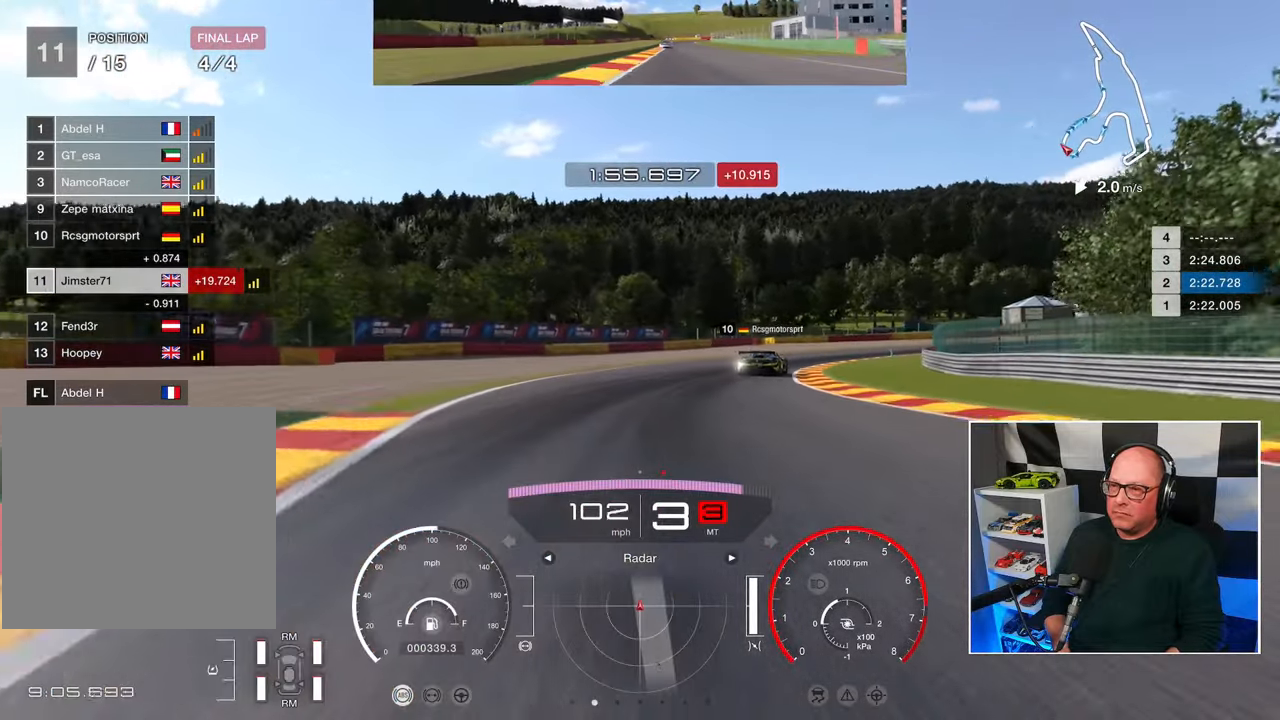
{"buttons": ["R2"], "left_stick": "up-right", "right_stick": "center", "events": [[50, "CROSS", "down"], [167, "CROSS", "up"]]}
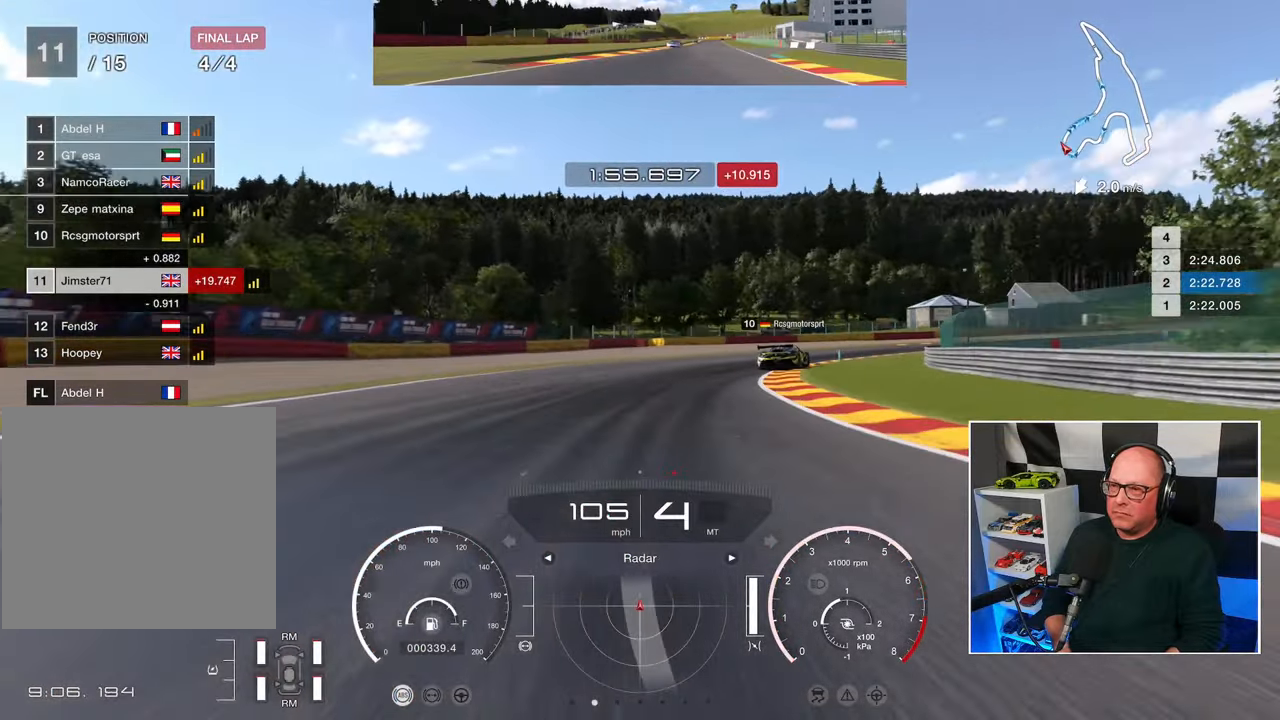
{"buttons": ["R2"], "left_stick": "up-right", "right_stick": "center", "events": []}
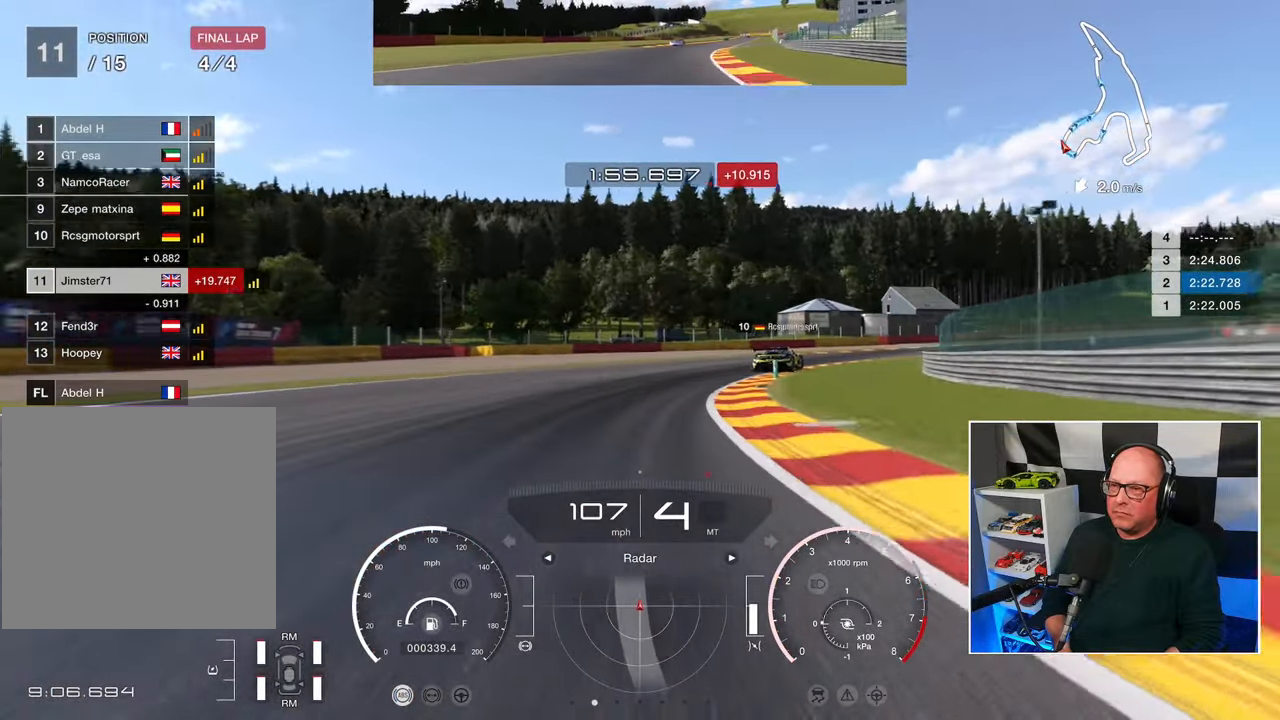
{"buttons": ["R2"], "left_stick": "up-right", "right_stick": "center", "events": []}
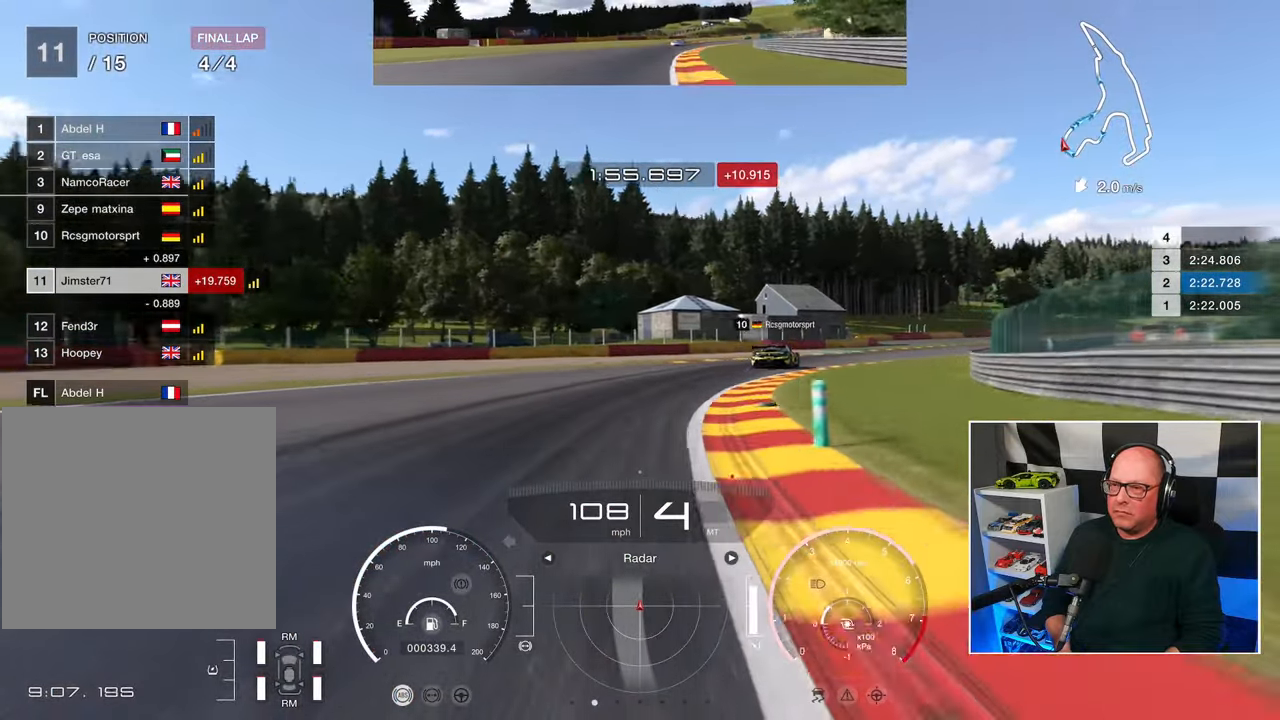
{"buttons": ["R2"], "left_stick": "up-right", "right_stick": "center", "events": []}
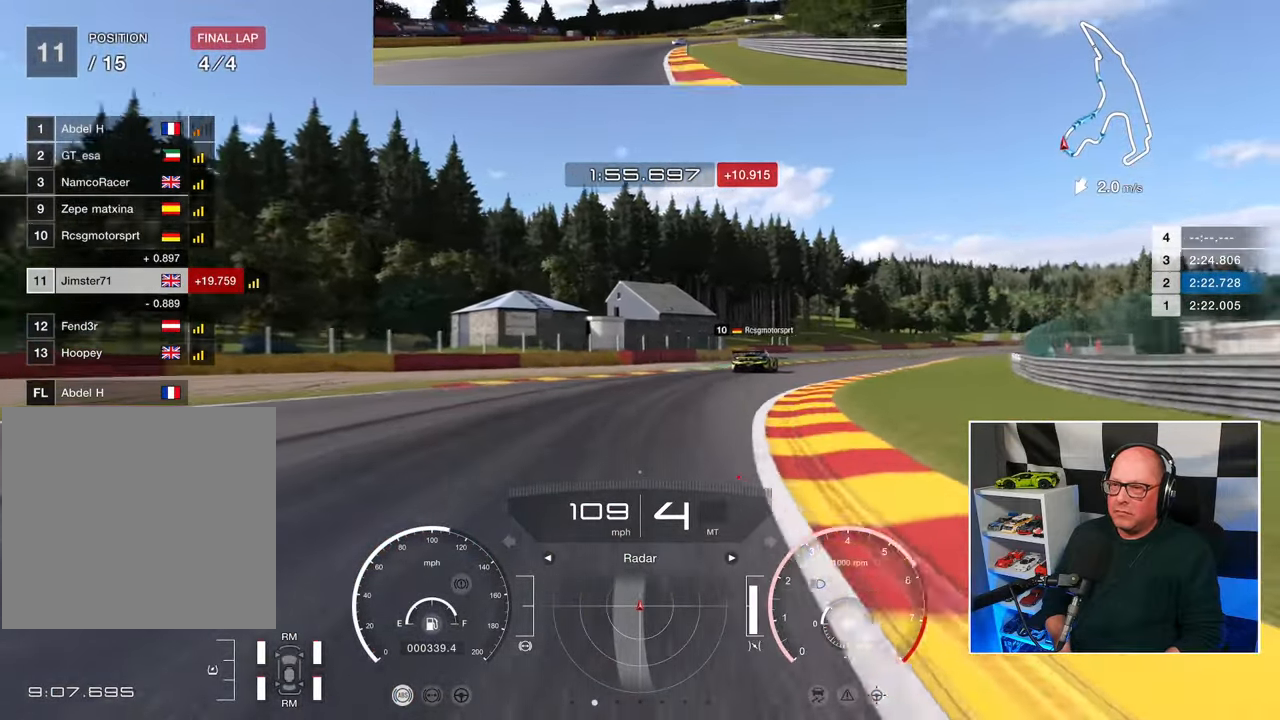
{"buttons": ["R2"], "left_stick": "up-right", "right_stick": "center", "events": []}
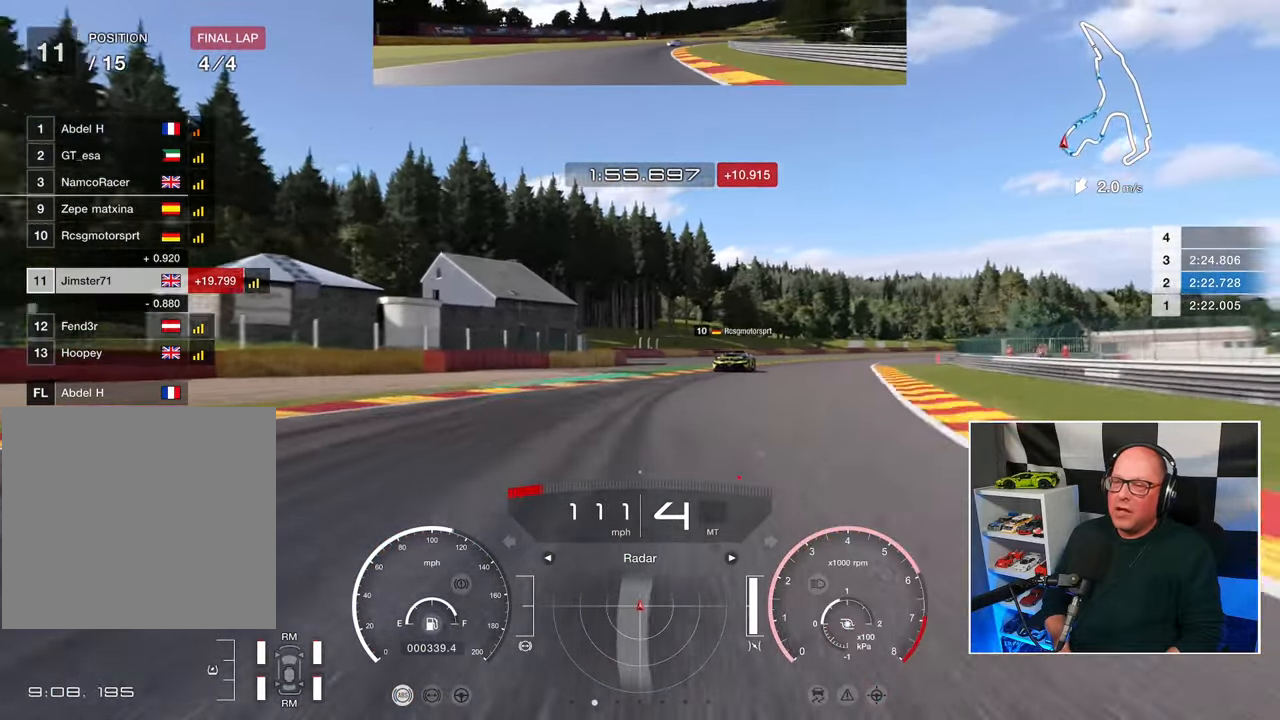
{"buttons": ["R2"], "left_stick": "up-right", "right_stick": "center", "events": []}
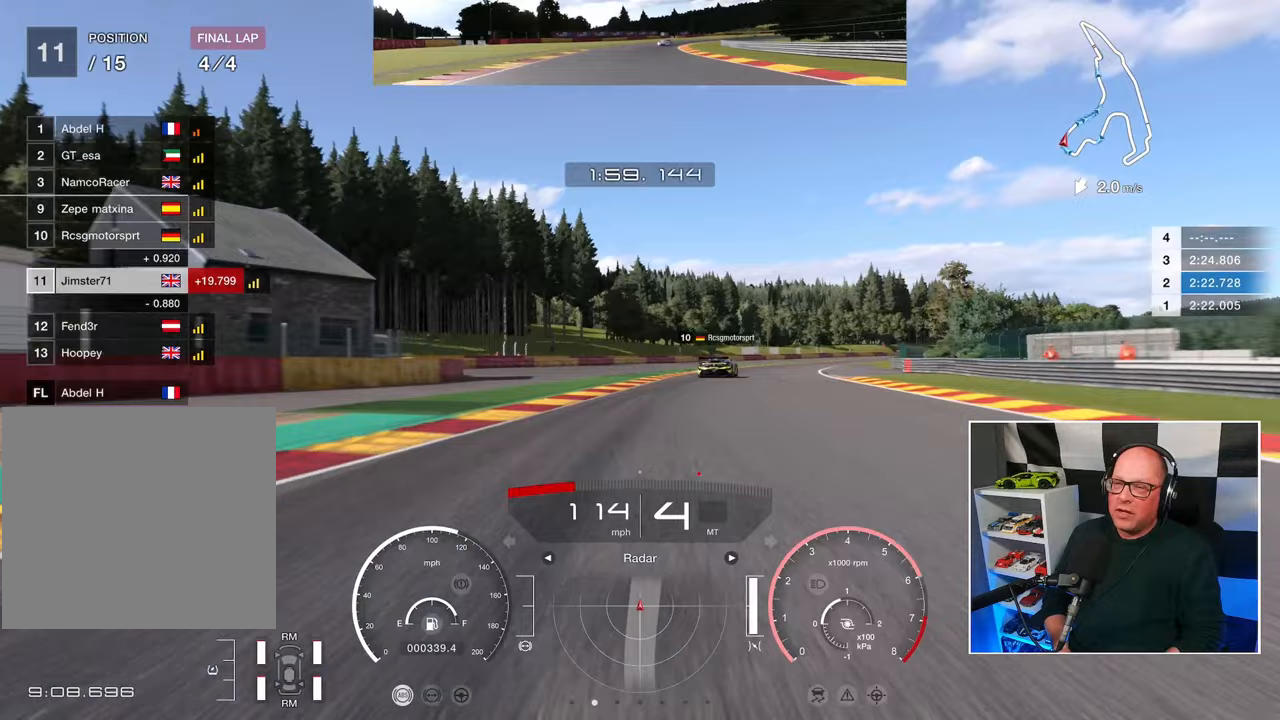
{"buttons": ["R2"], "left_stick": "up-right", "right_stick": "center", "events": []}
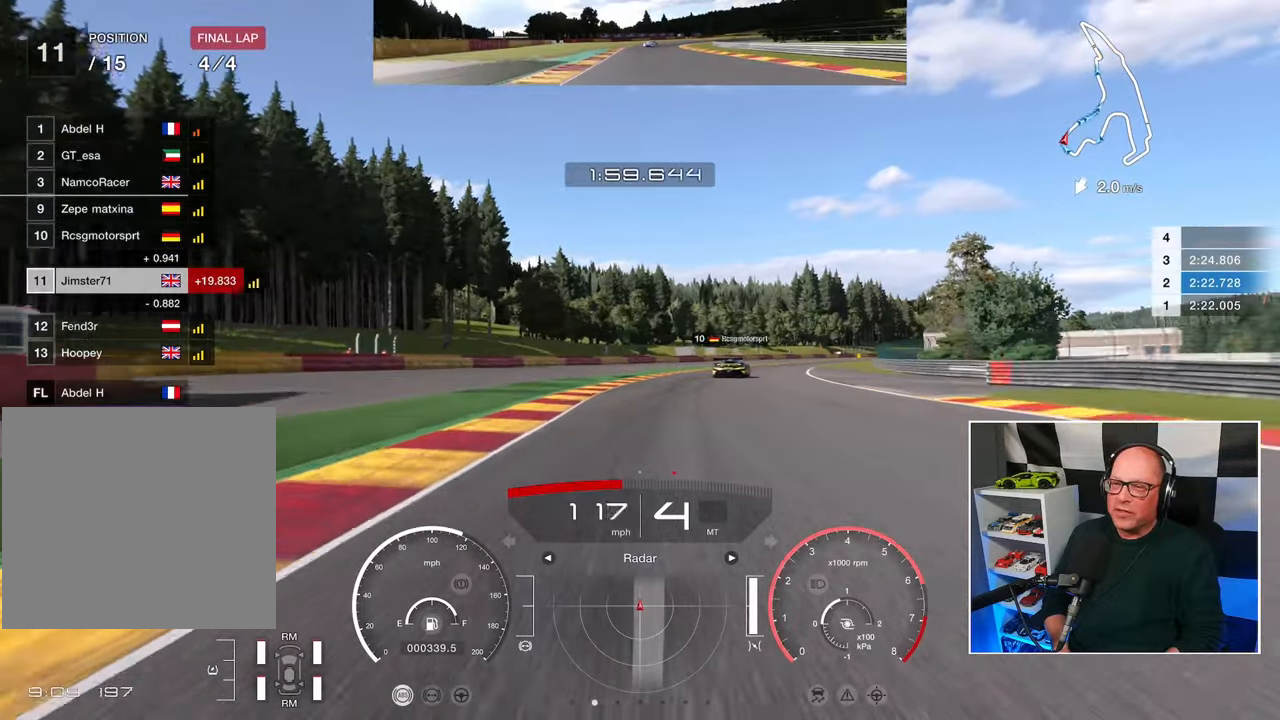
{"buttons": ["R2"], "left_stick": "up-right", "right_stick": "center", "events": []}
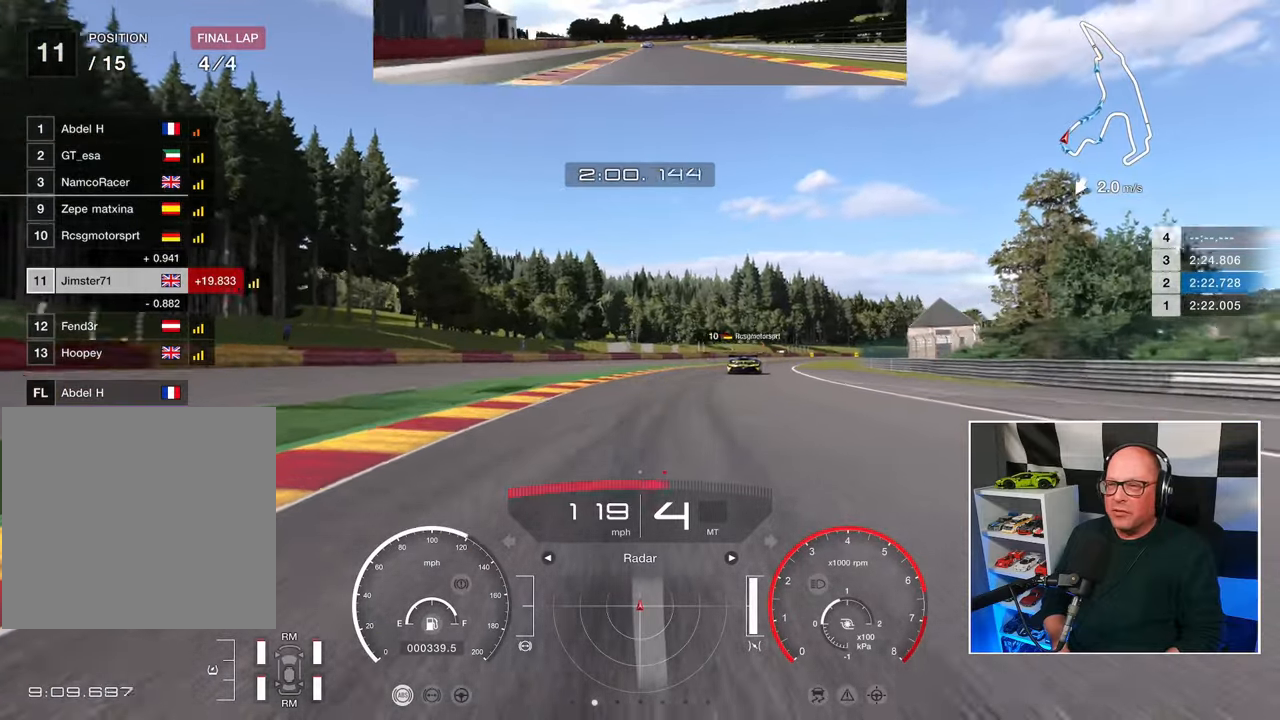
{"buttons": ["R2"], "left_stick": "up-right", "right_stick": "center", "events": []}
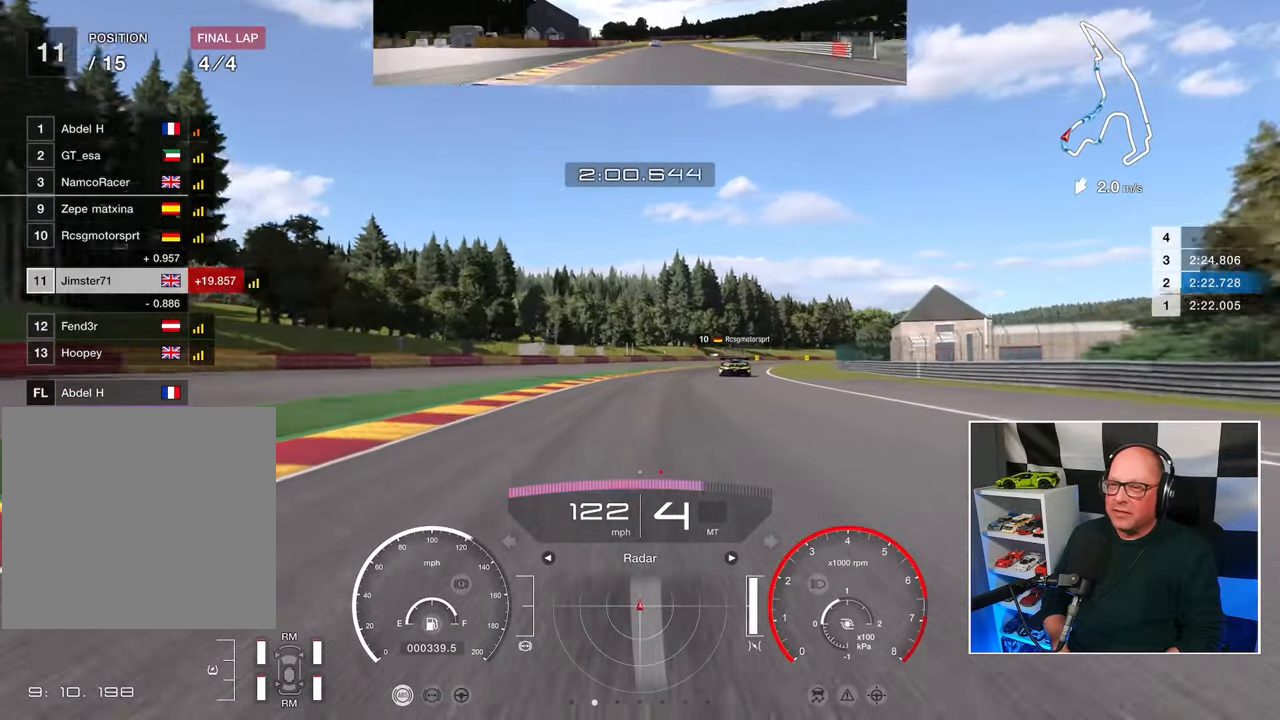
{"buttons": ["R2"], "left_stick": "up-right", "right_stick": "center", "events": []}
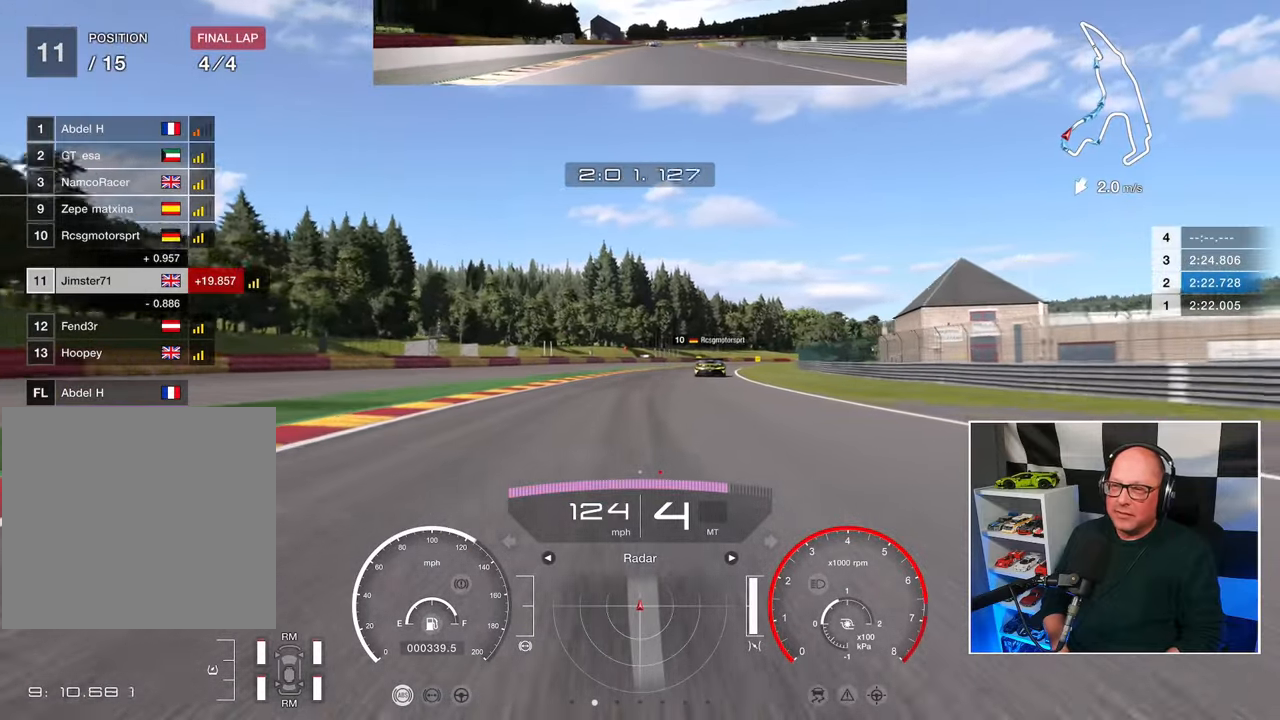
{"buttons": ["CROSS", "R2"], "left_stick": "up-right", "right_stick": "center", "events": [[500, "CROSS", "down"]]}
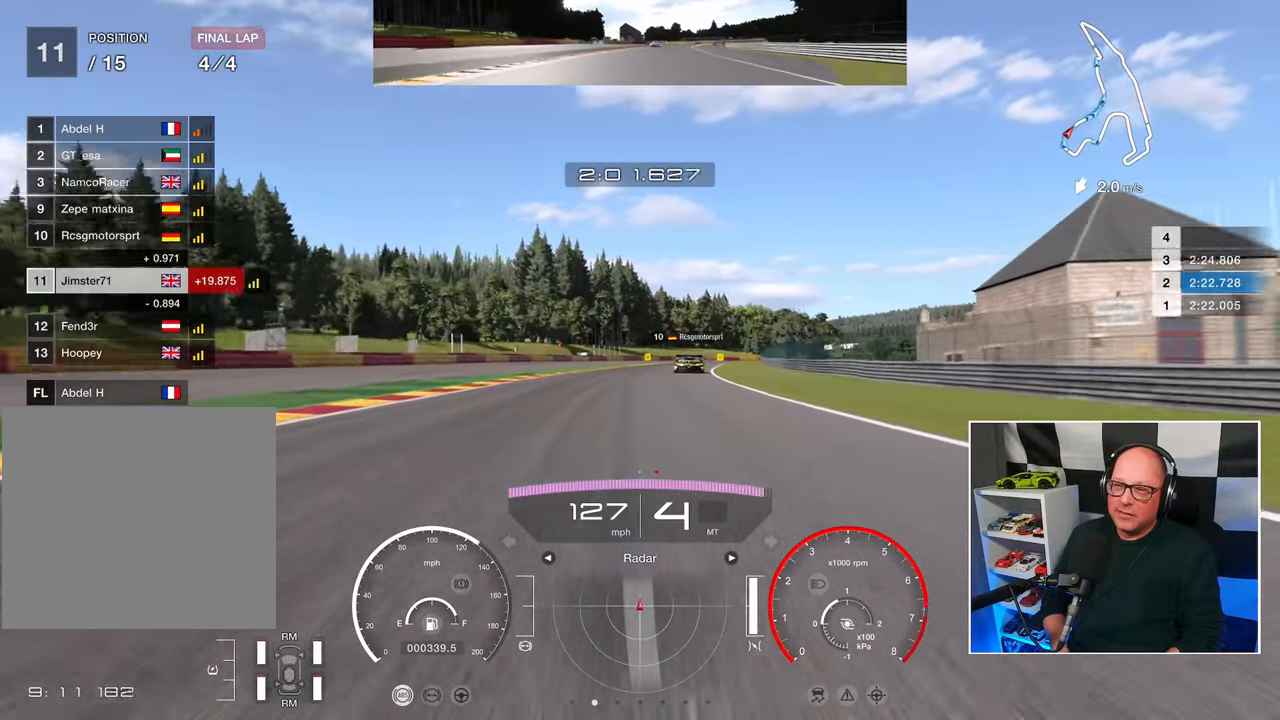
{"buttons": ["R2"], "left_stick": "center", "right_stick": "center", "events": [[117, "CROSS", "up"], [217, "left_stick", "center"]]}
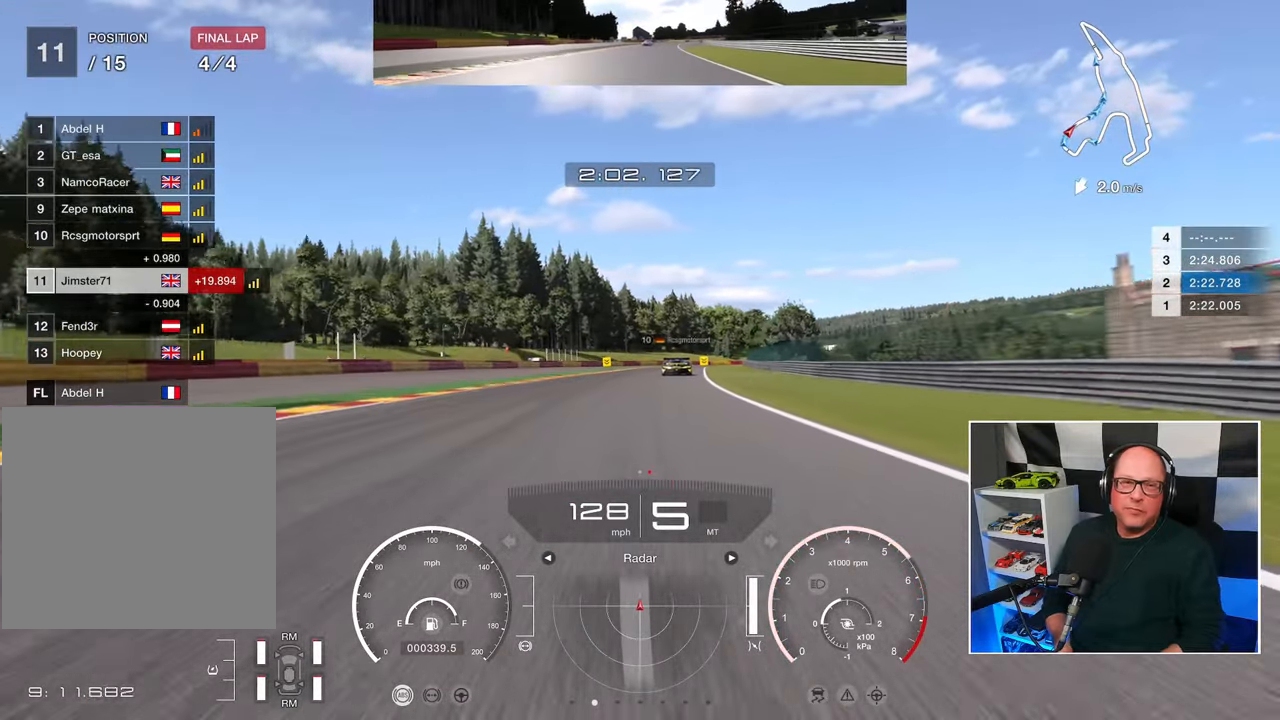
{"buttons": ["R2"], "left_stick": "center", "right_stick": "center", "events": []}
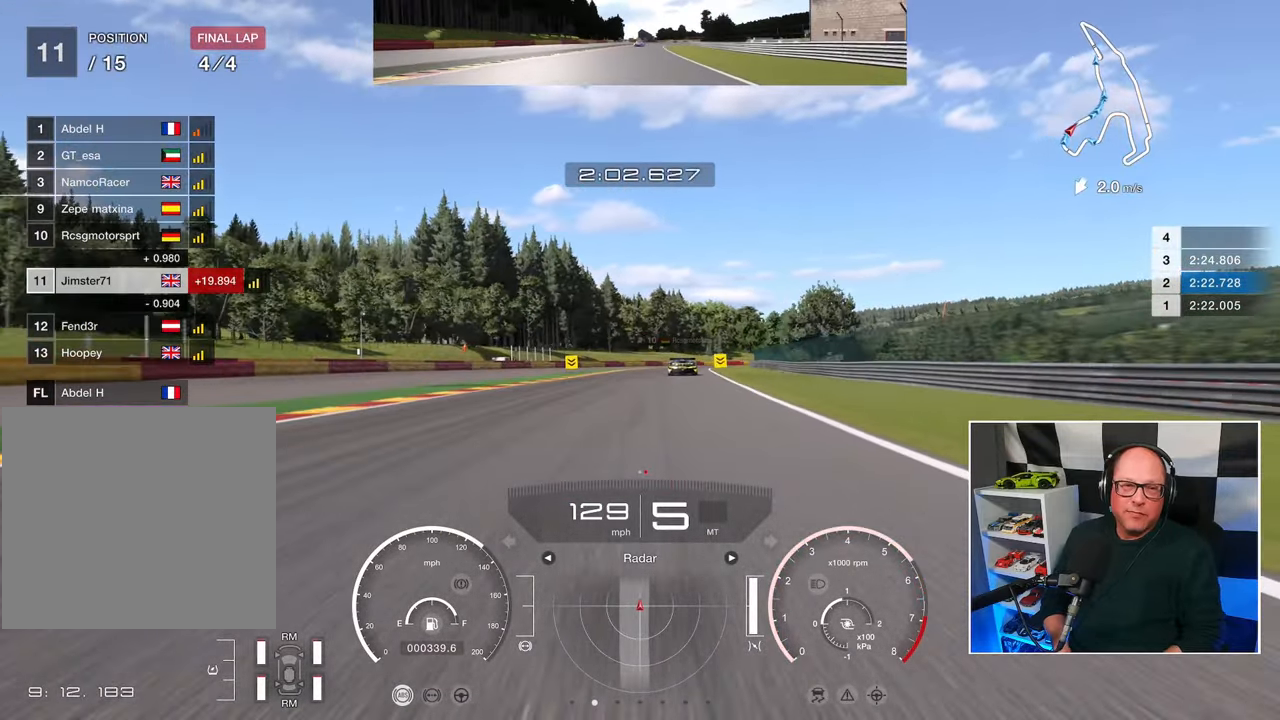
{"buttons": ["R2"], "left_stick": "right", "right_stick": "center", "events": [[400, "left_stick", "right"]]}
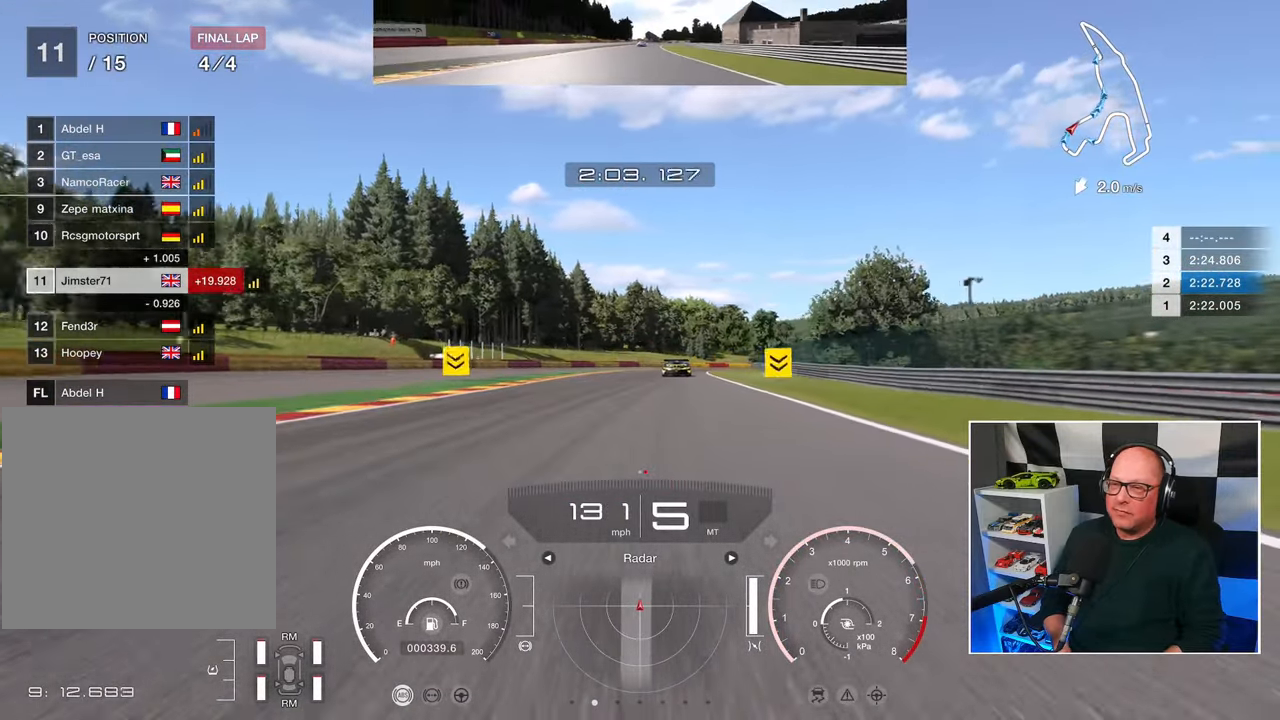
{"buttons": ["R2"], "left_stick": "center", "right_stick": "center", "events": [[150, "left_stick", "center"]]}
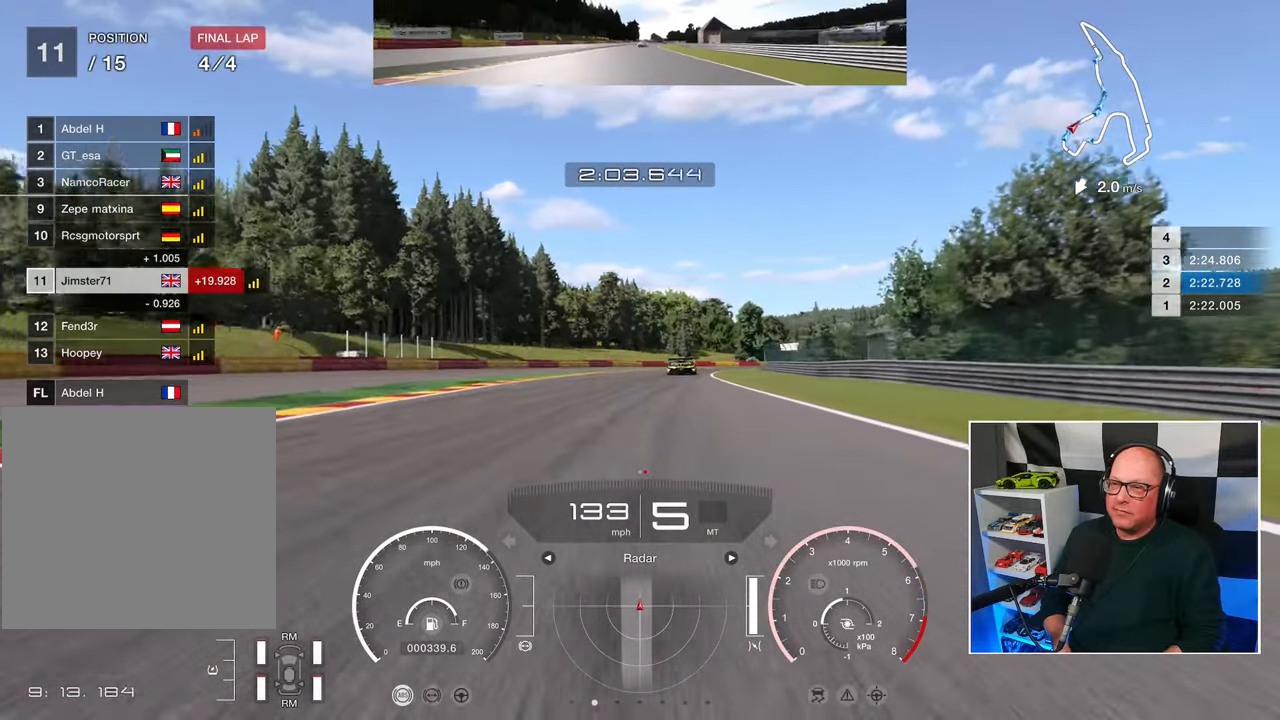
{"buttons": ["R2"], "left_stick": "center", "right_stick": "center", "events": []}
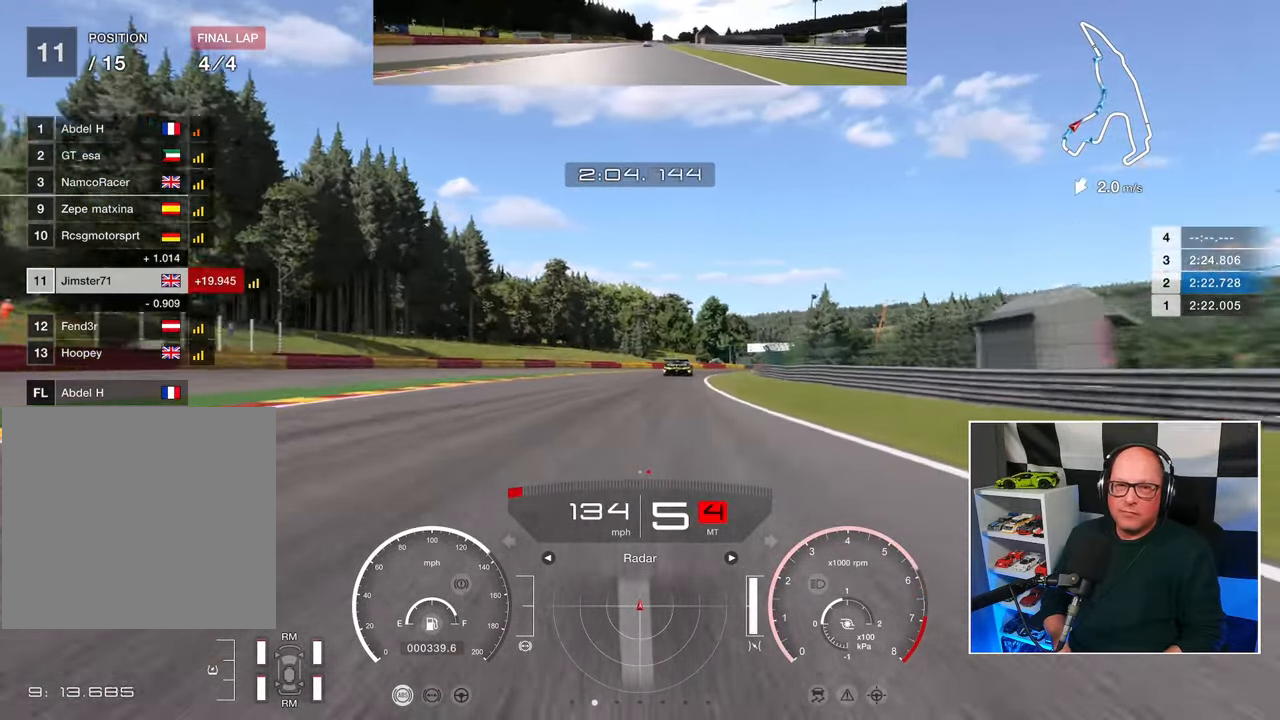
{"buttons": ["R2"], "left_stick": "up-right", "right_stick": "center", "events": [[183, "left_stick", "up-right"]]}
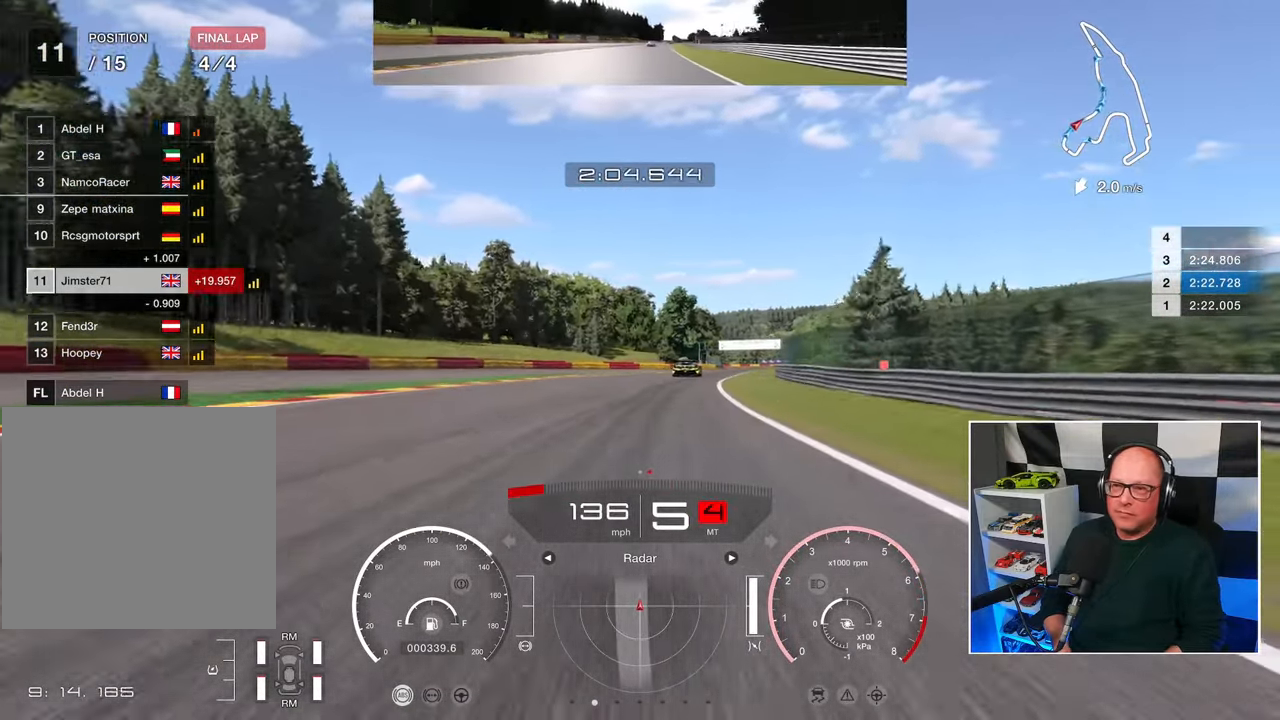
{"buttons": ["R2"], "left_stick": "up-right", "right_stick": "center", "events": []}
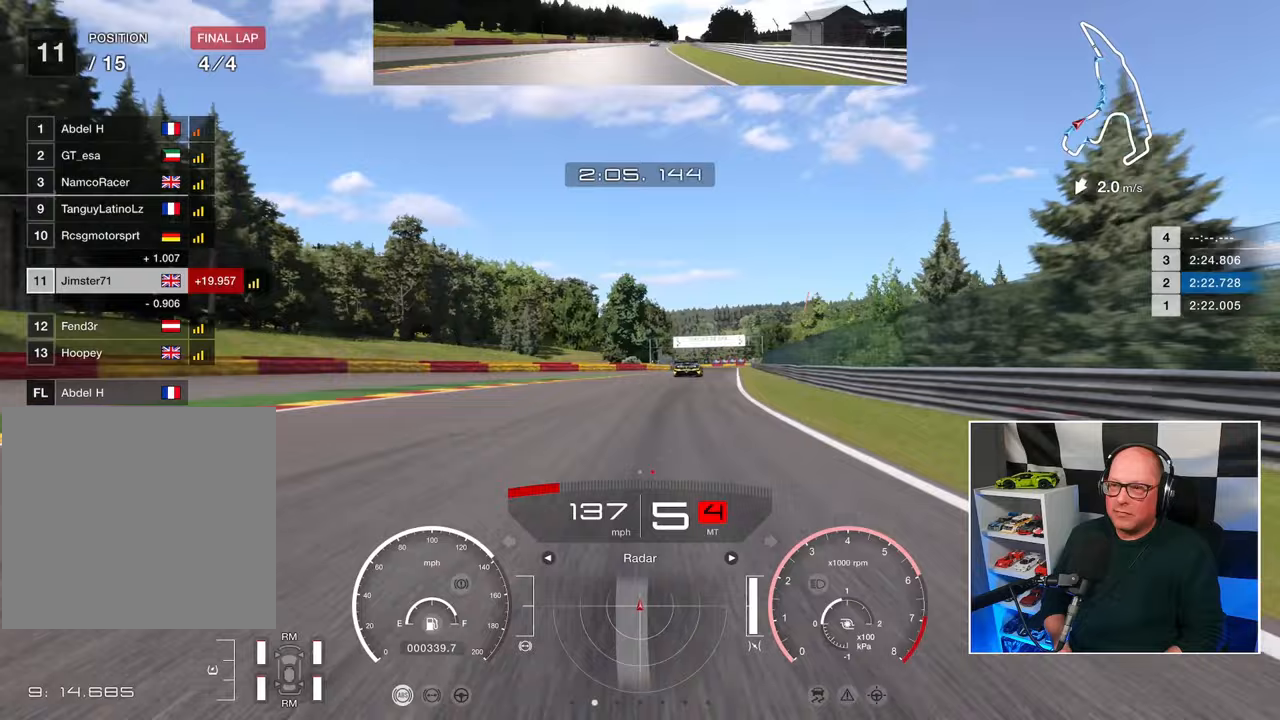
{"buttons": ["R2"], "left_stick": "up-right", "right_stick": "center", "events": []}
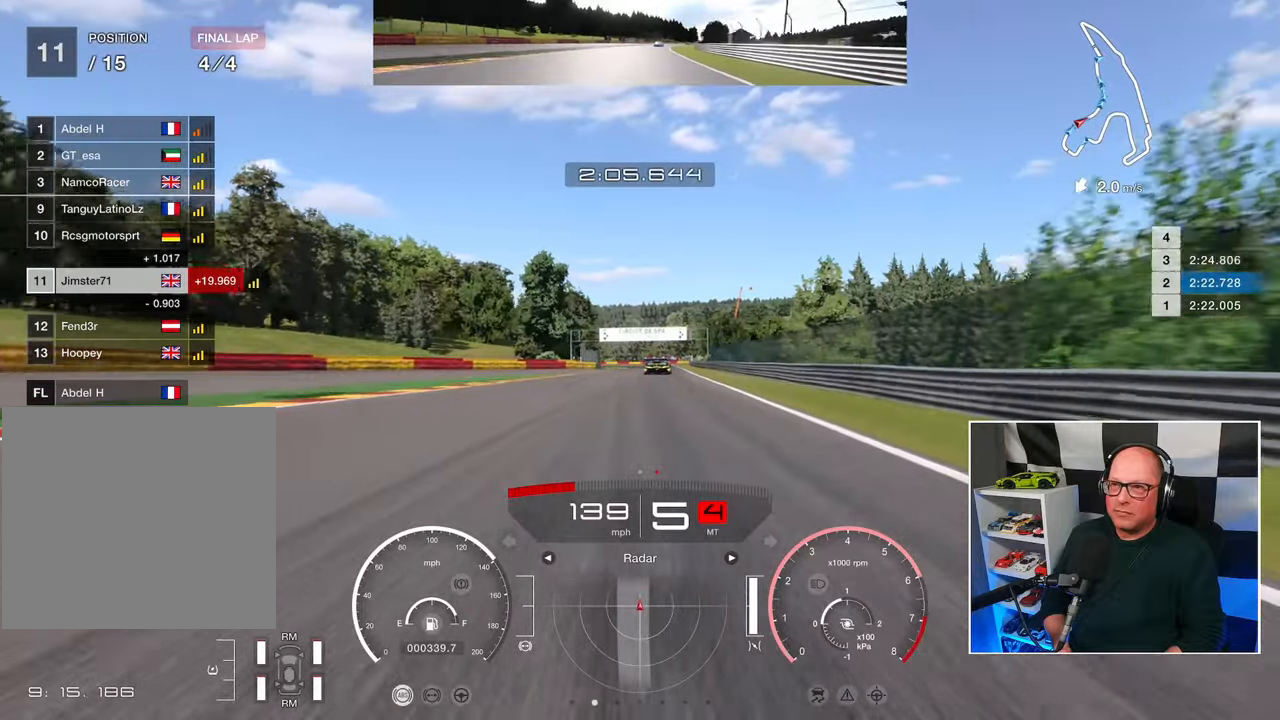
{"buttons": ["R2"], "left_stick": "center", "right_stick": "center", "events": [[183, "left_stick", "center"]]}
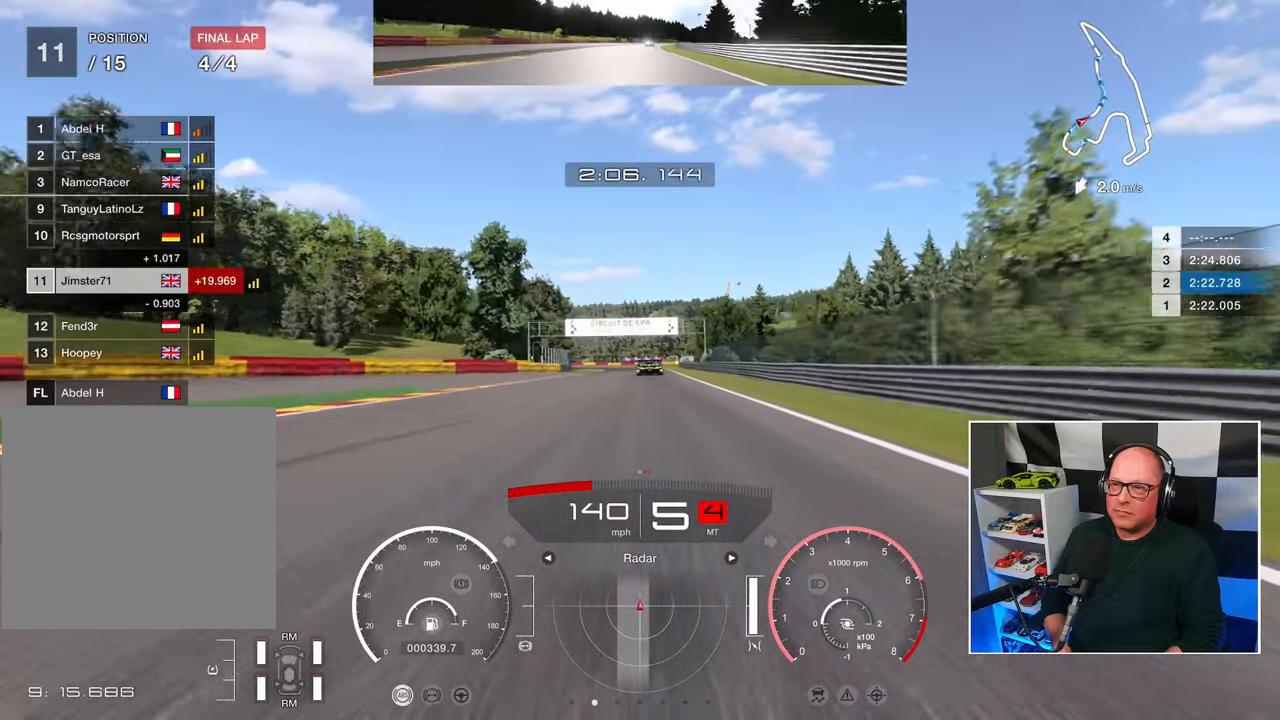
{"buttons": ["R2"], "left_stick": "center", "right_stick": "center", "events": []}
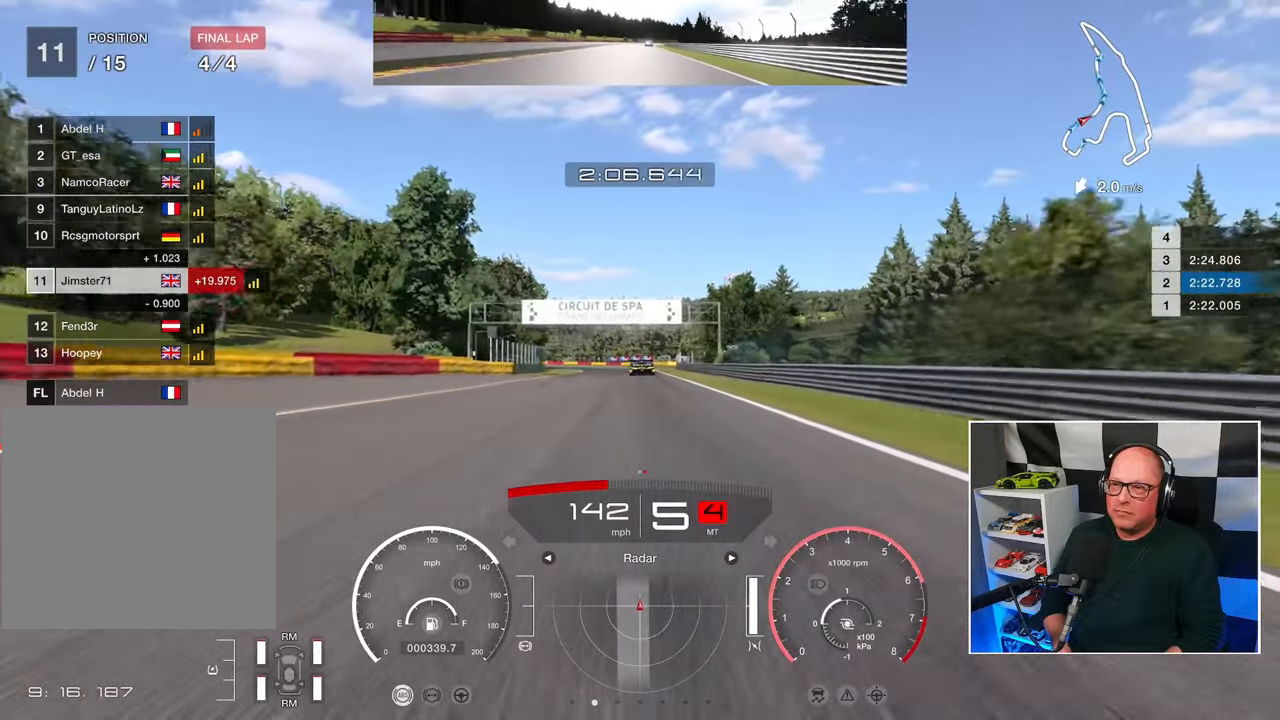
{"buttons": ["R2"], "left_stick": "center", "right_stick": "center", "events": []}
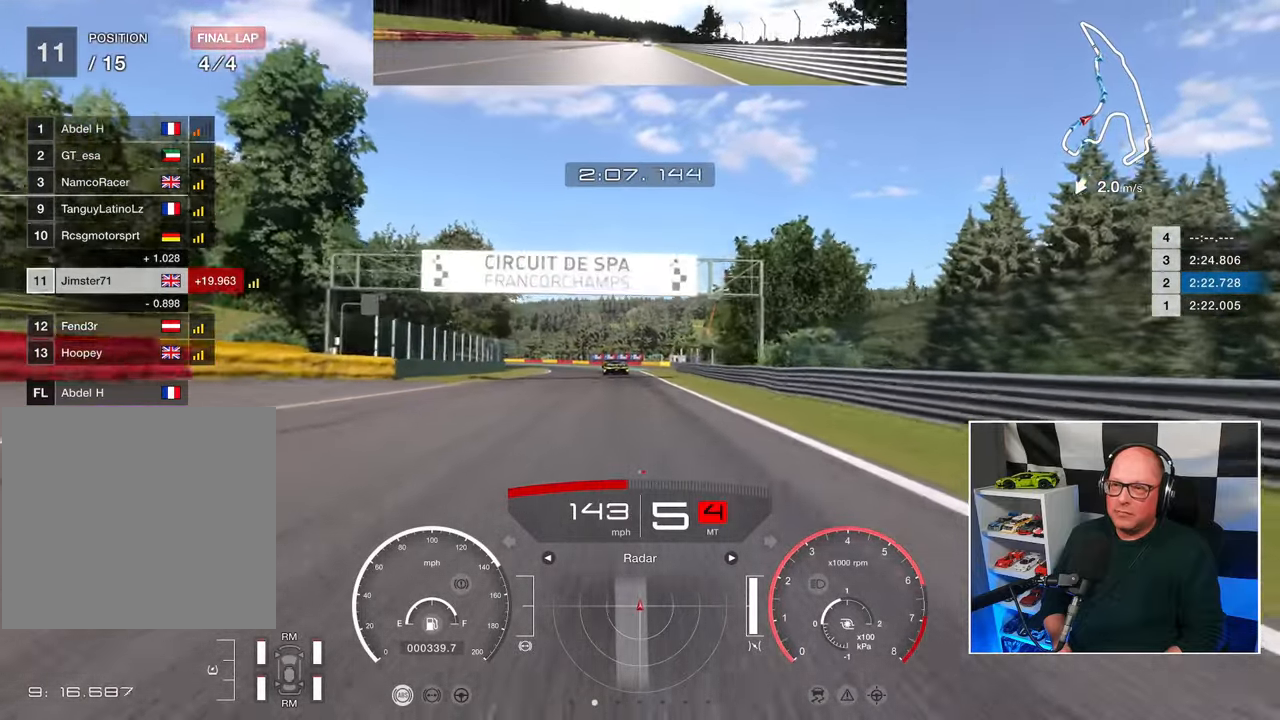
{"buttons": ["R2"], "left_stick": "up-left", "right_stick": "center", "events": [[467, "left_stick", "up-left"]]}